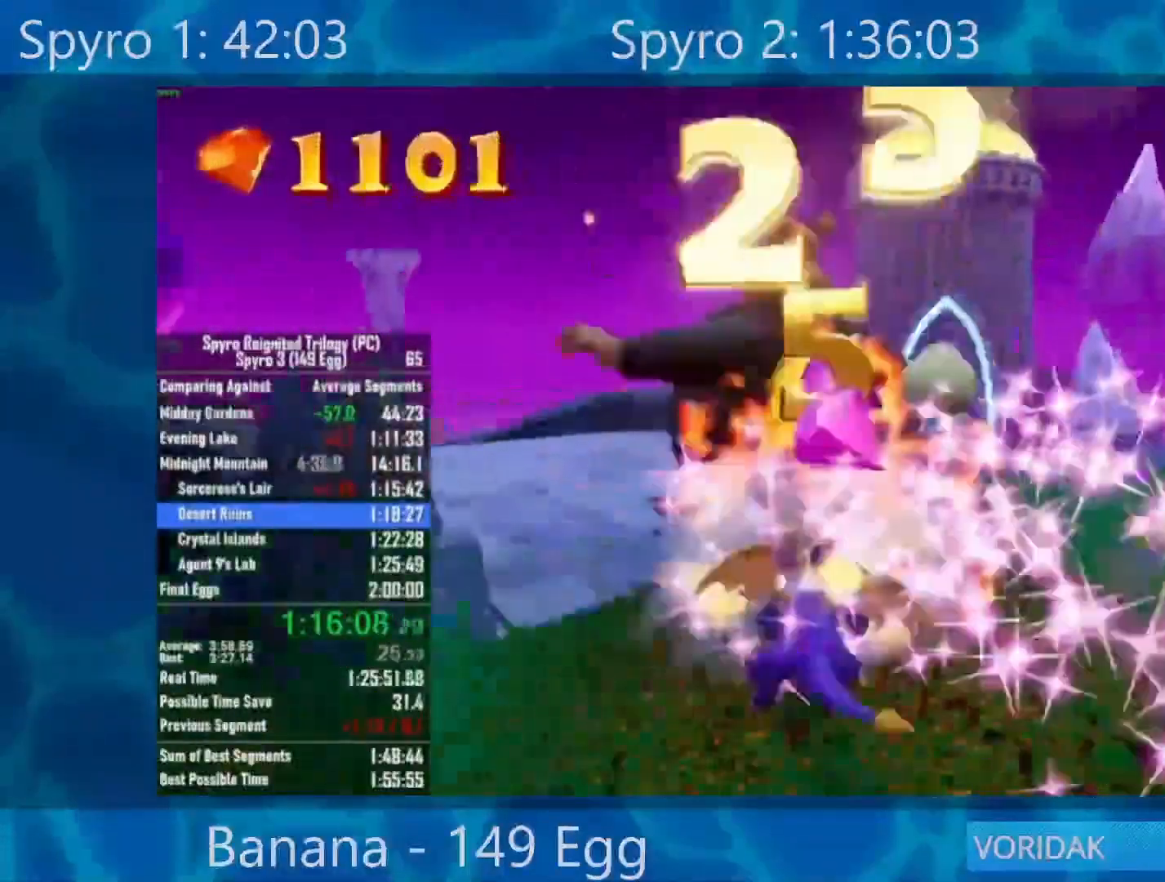
Gameplay with a controller (Xbox layout); each line is a JSON object with the inputs held at the frame after it. "events" lists button and stick changes between this image and that frame as [ms after this image, input, new state], when the widget could be followed in between.
{"buttons": ["X"], "left_stick": "up-left", "right_stick": "center", "events": [[67, "R2", "up"]]}
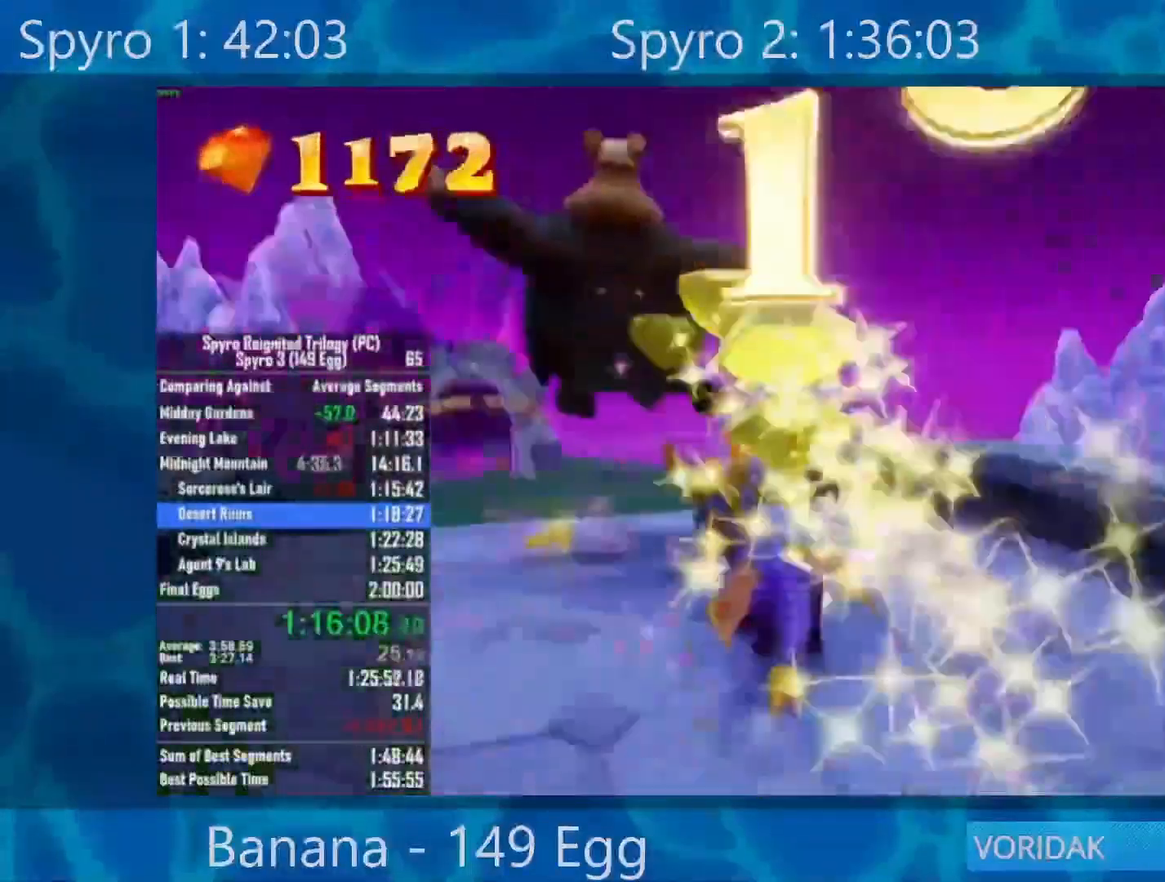
{"buttons": ["X"], "left_stick": "up-left", "right_stick": "center", "events": [[167, "R2", "down"], [333, "R2", "up"]]}
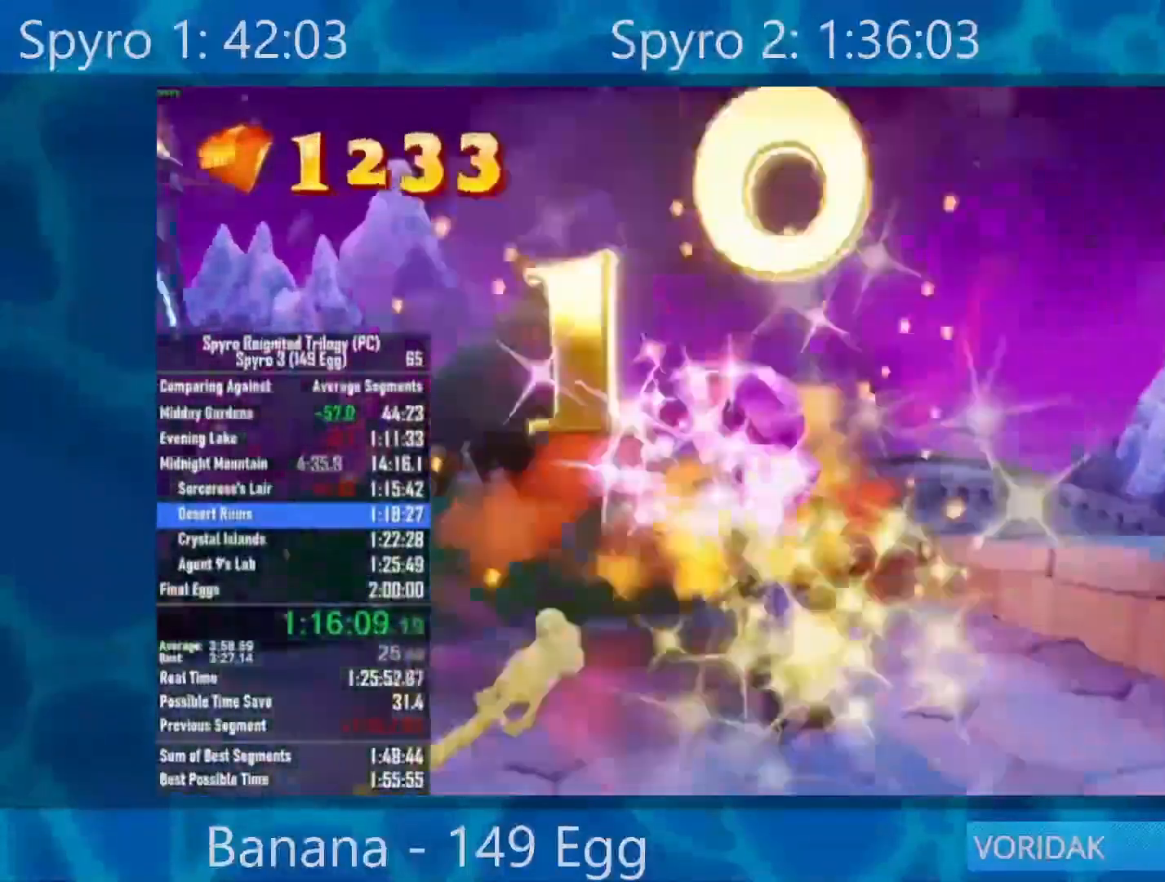
{"buttons": ["R2"], "left_stick": "up", "right_stick": "center", "events": [[400, "left_stick", "up"], [433, "R2", "down"], [450, "X", "up"]]}
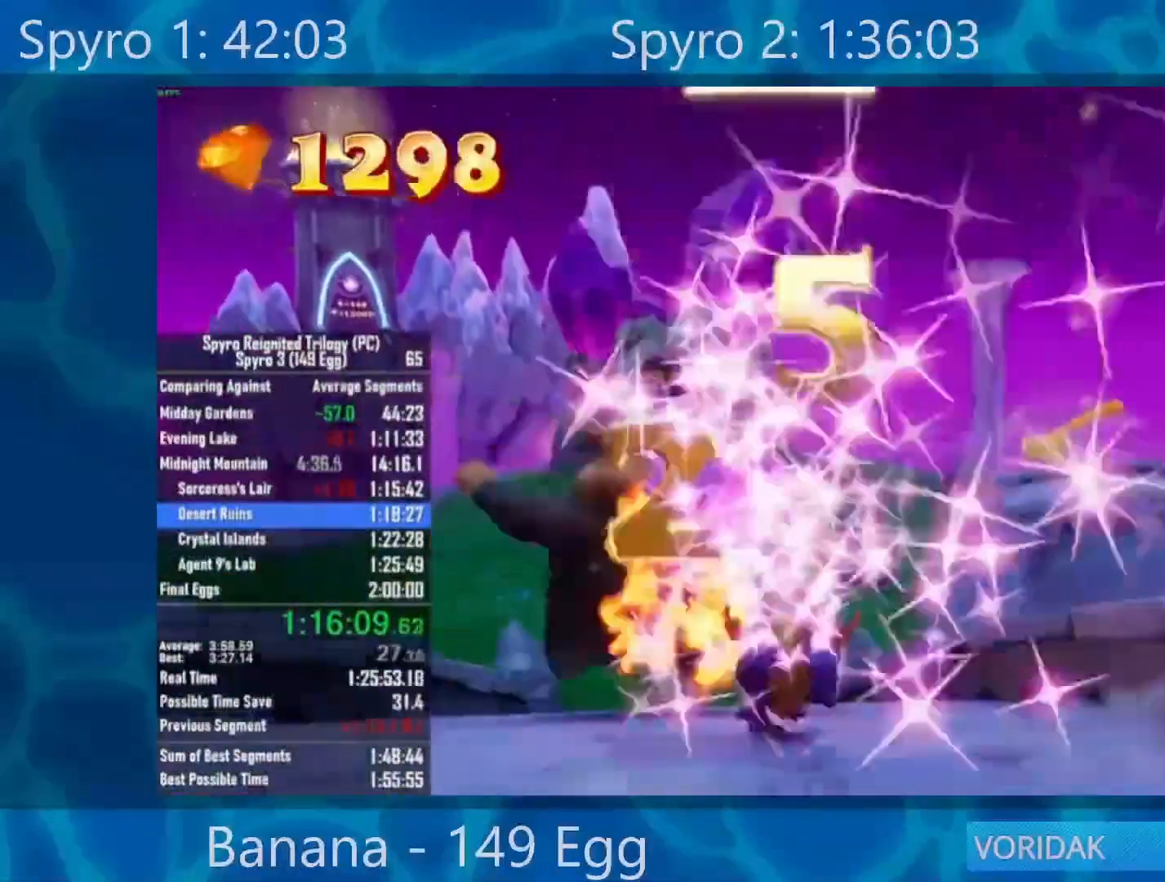
{"buttons": ["X"], "left_stick": "up-left", "right_stick": "center", "events": [[33, "X", "down"], [100, "R2", "up"], [383, "left_stick", "up-left"]]}
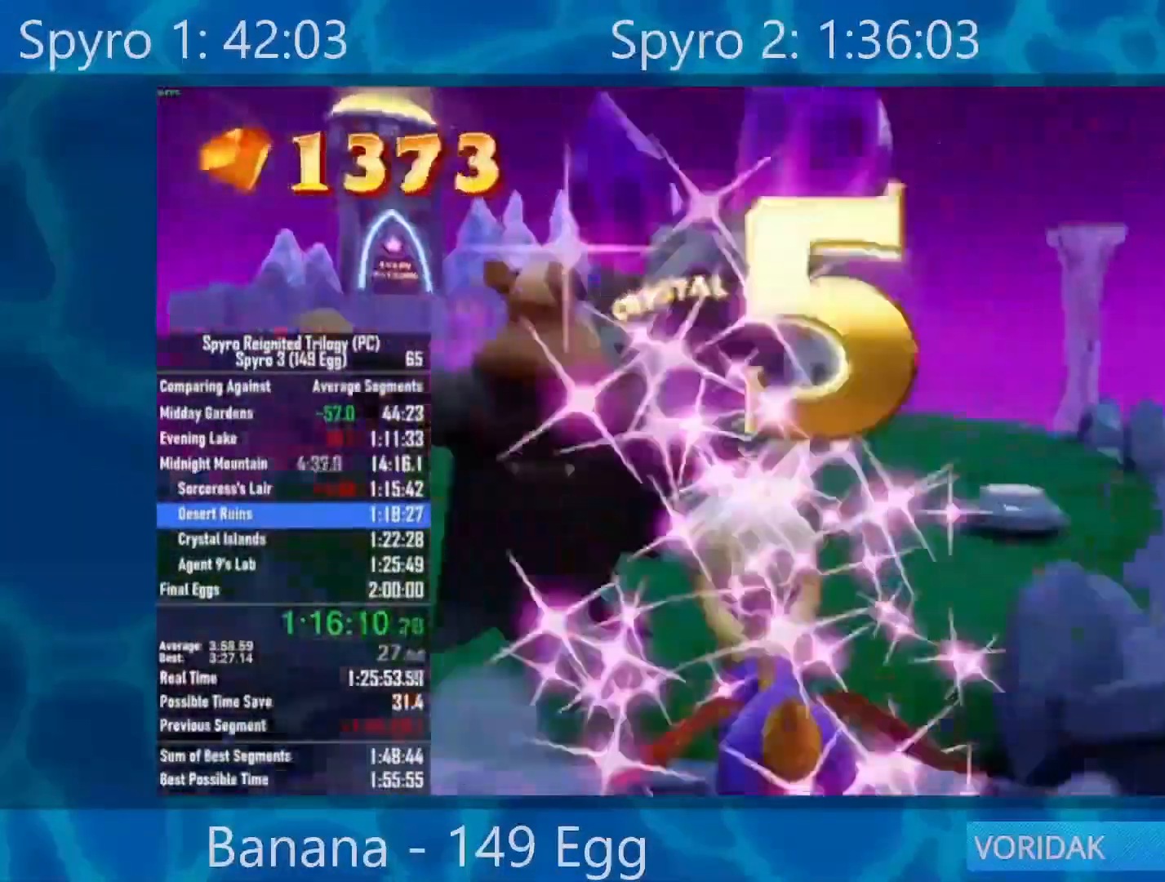
{"buttons": ["X"], "left_stick": "up-left", "right_stick": "center", "events": [[200, "R2", "down"], [367, "R2", "up"]]}
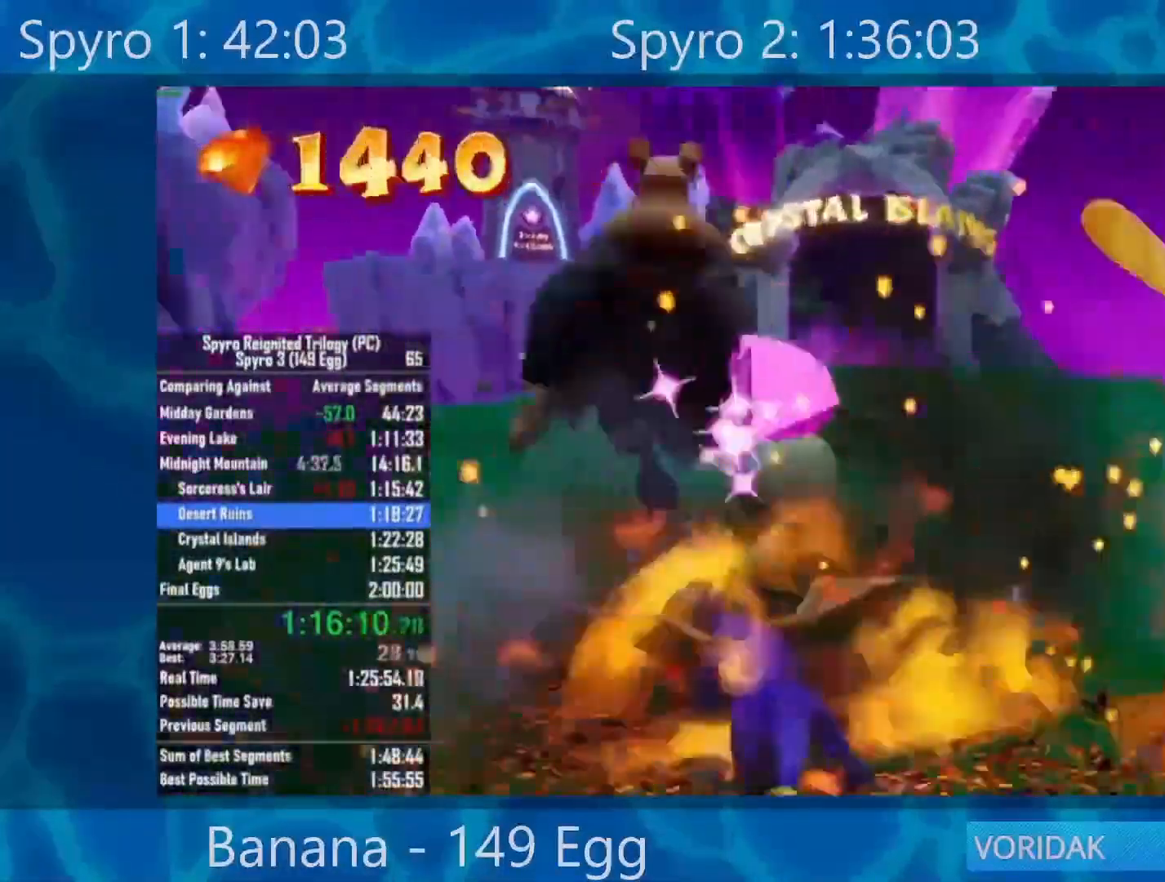
{"buttons": ["X", "R2"], "left_stick": "up-left", "right_stick": "center", "events": [[500, "R2", "down"]]}
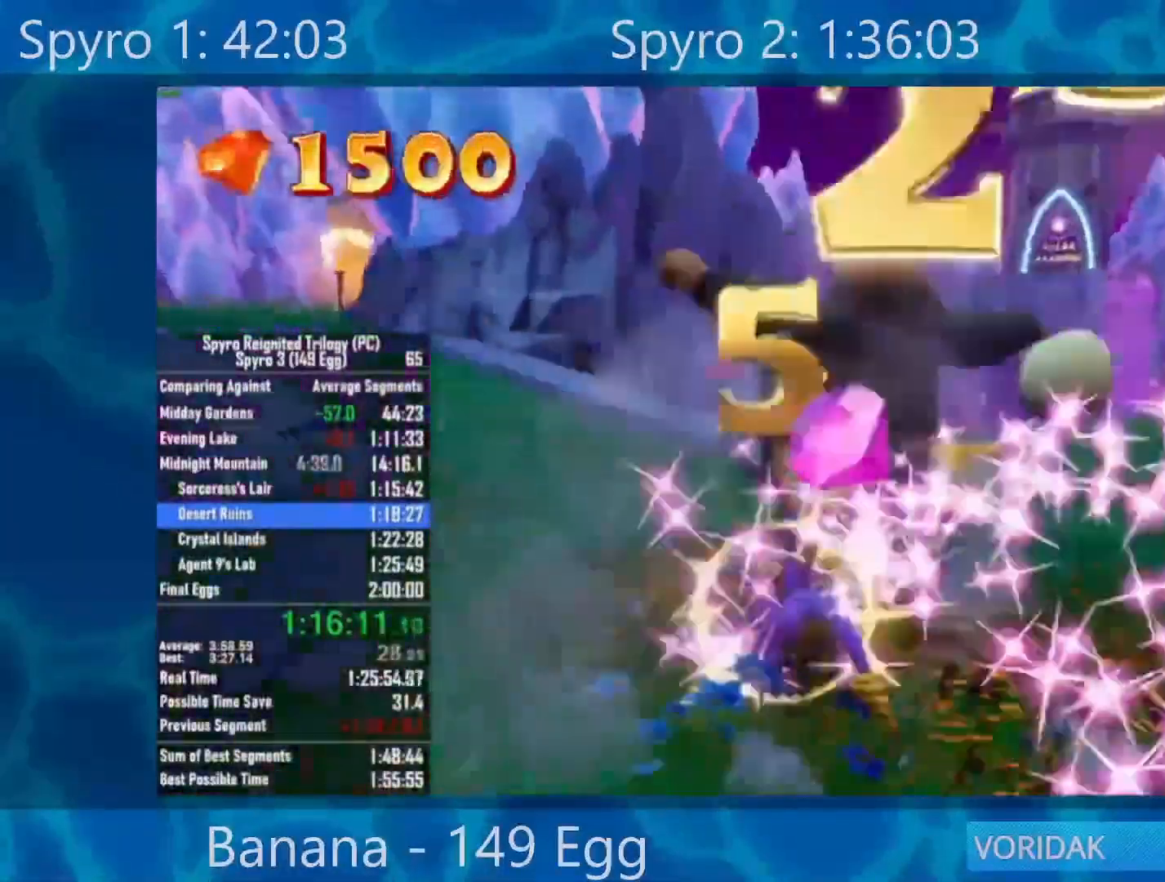
{"buttons": ["X"], "left_stick": "up-left", "right_stick": "center", "events": [[167, "R2", "up"]]}
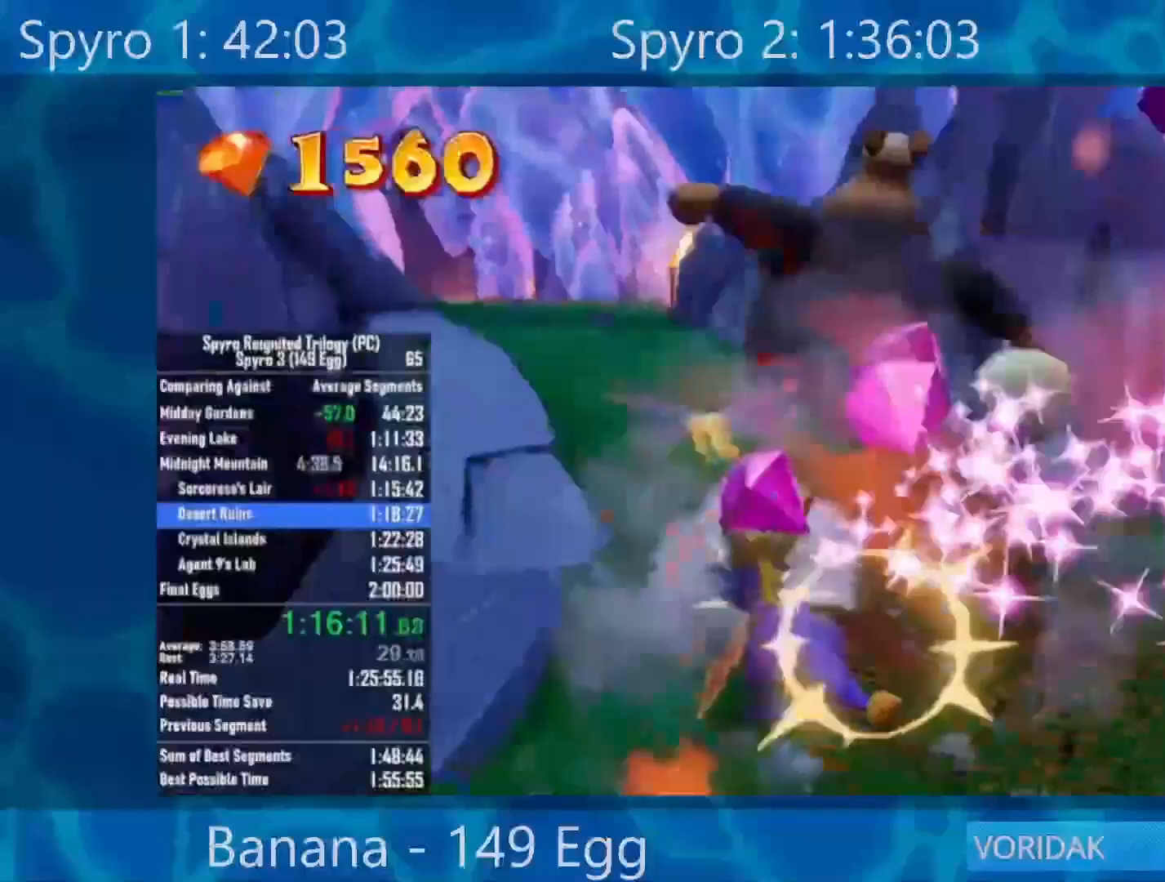
{"buttons": ["X"], "left_stick": "up", "right_stick": "center", "events": [[267, "R2", "down"], [267, "left_stick", "up"], [467, "R2", "up"]]}
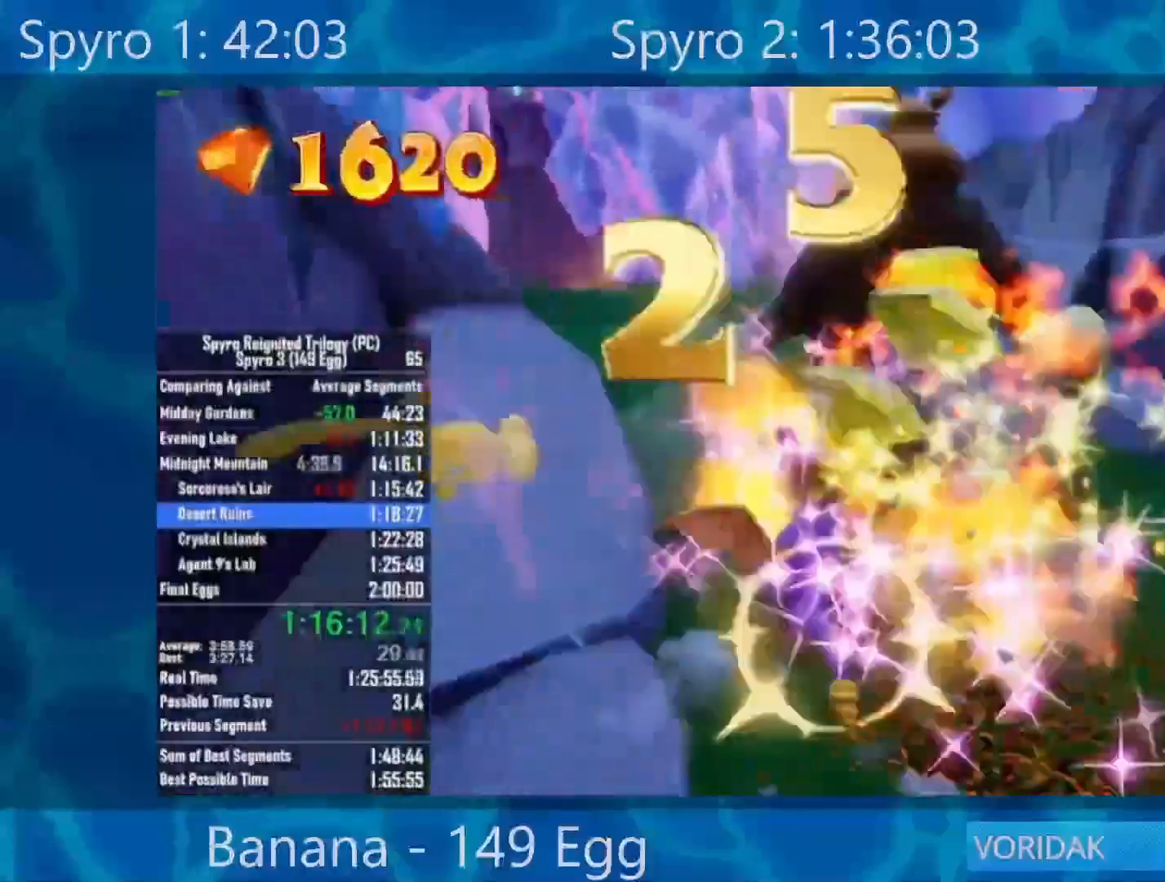
{"buttons": ["X"], "left_stick": "up", "right_stick": "center", "events": [[50, "left_stick", "up-left"], [367, "L2", "down"], [417, "L2", "up"], [417, "left_stick", "up"]]}
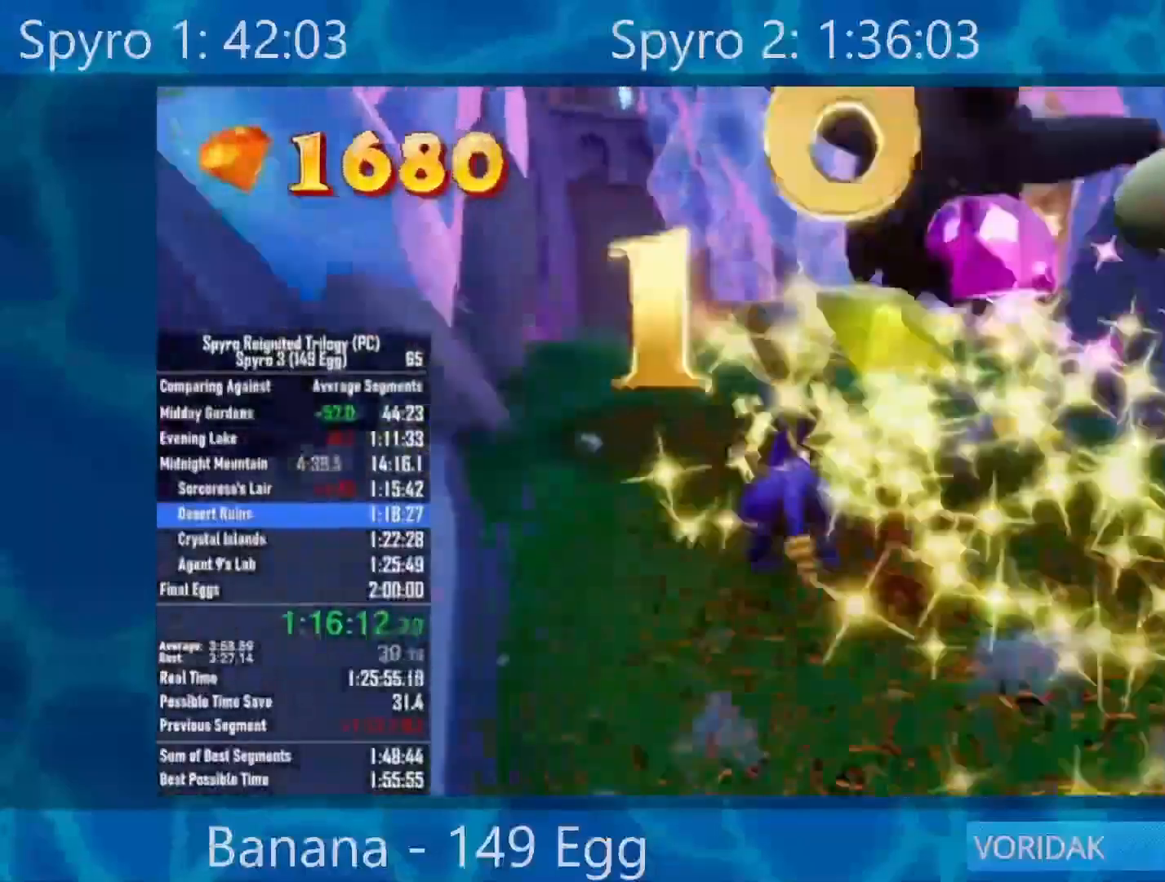
{"buttons": ["X"], "left_stick": "up-left", "right_stick": "center", "events": [[67, "R2", "down"], [233, "R2", "up"], [300, "left_stick", "up-left"]]}
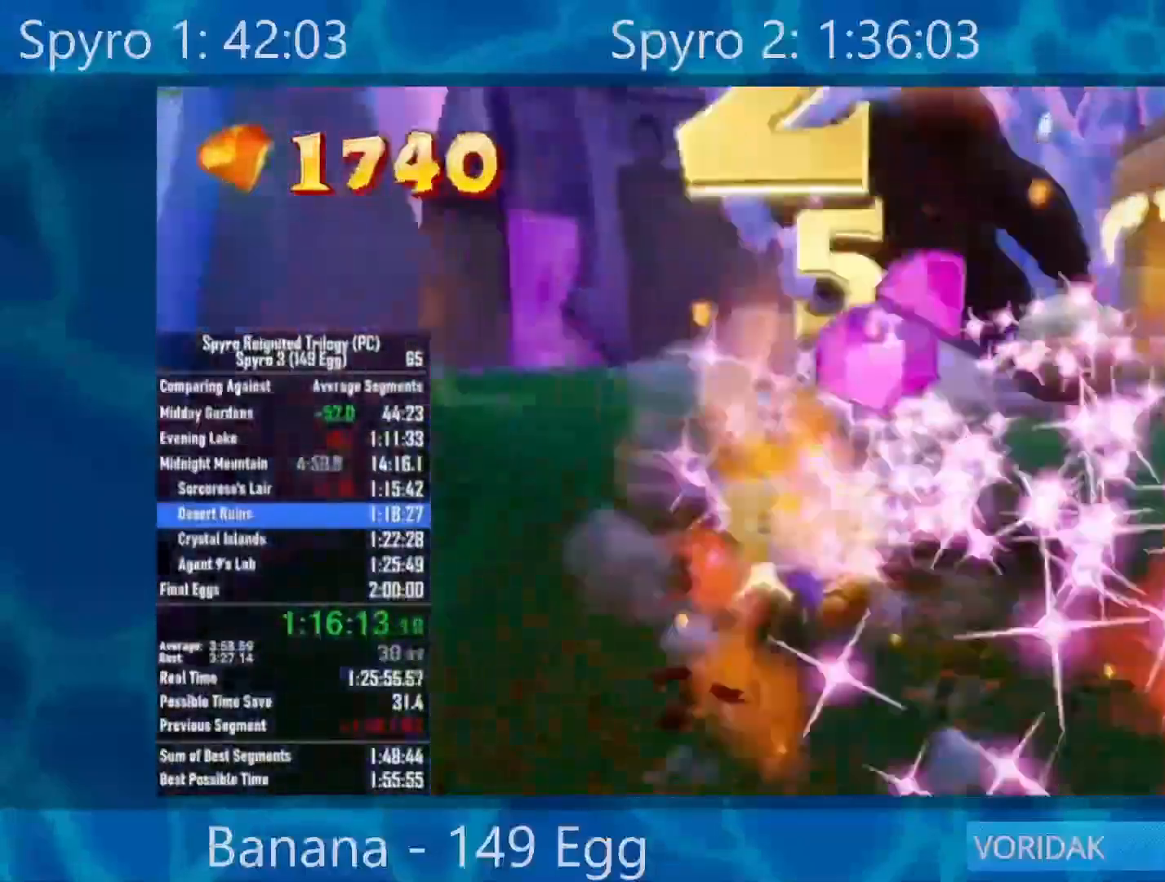
{"buttons": ["X"], "left_stick": "up-left", "right_stick": "center", "events": [[100, "X", "up"], [300, "R2", "down"], [400, "X", "down"], [500, "R2", "up"]]}
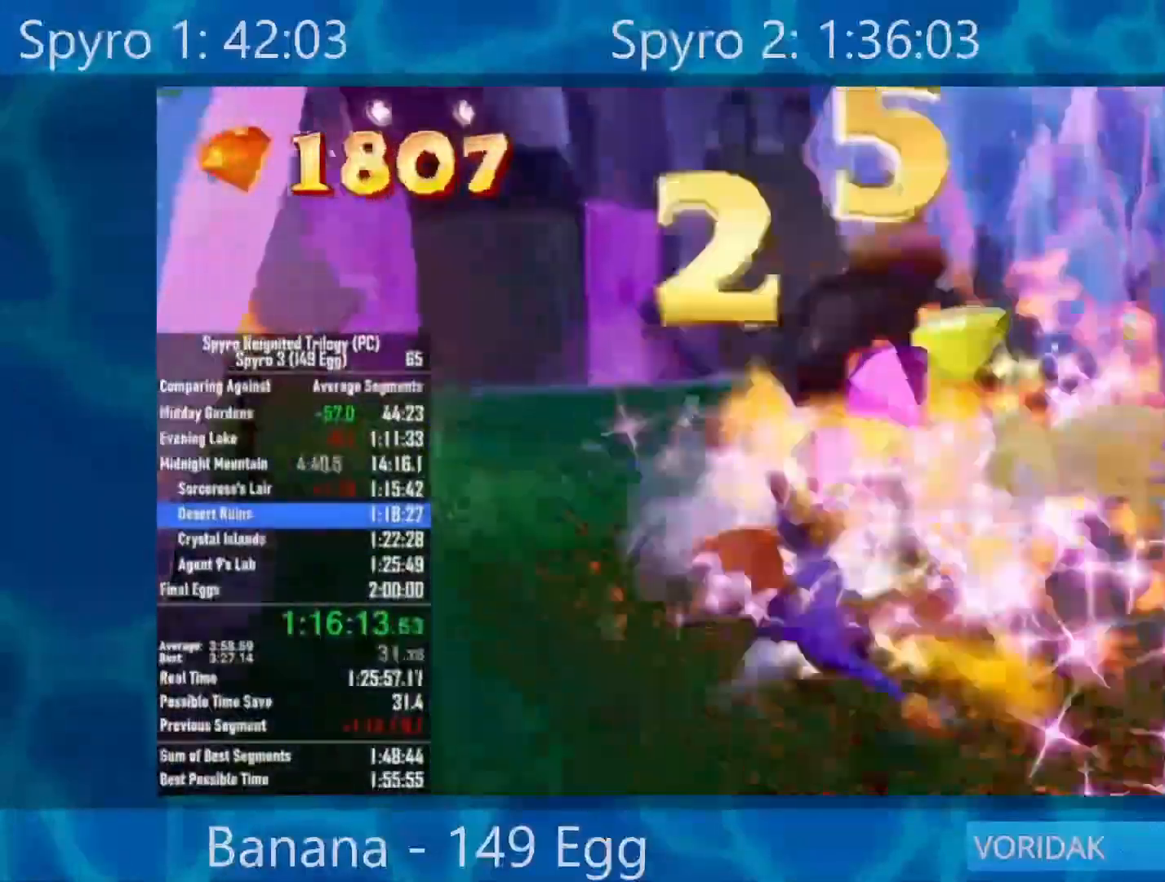
{"buttons": ["X"], "left_stick": "up-left", "right_stick": "center", "events": [[433, "X", "up"], [500, "X", "down"]]}
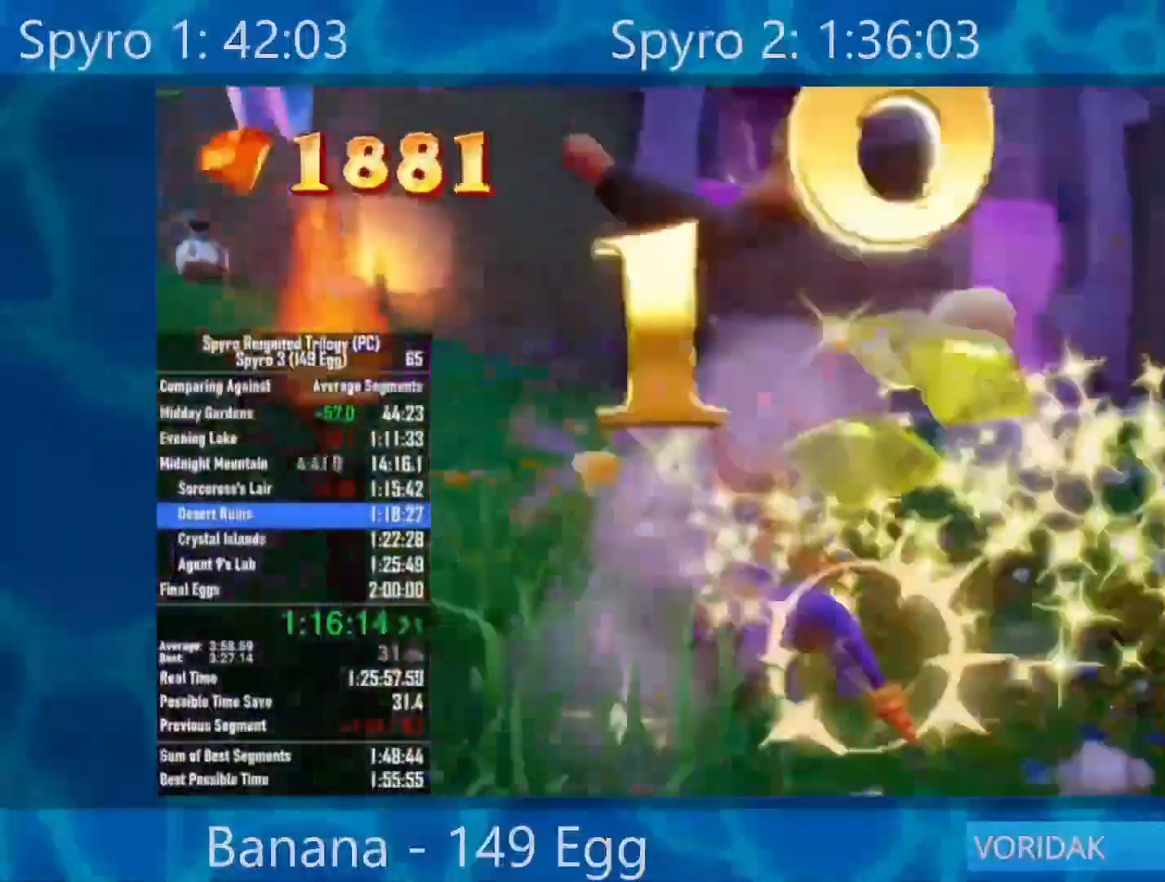
{"buttons": ["X"], "left_stick": "up-left", "right_stick": "center", "events": [[67, "R2", "down"], [233, "R2", "up"]]}
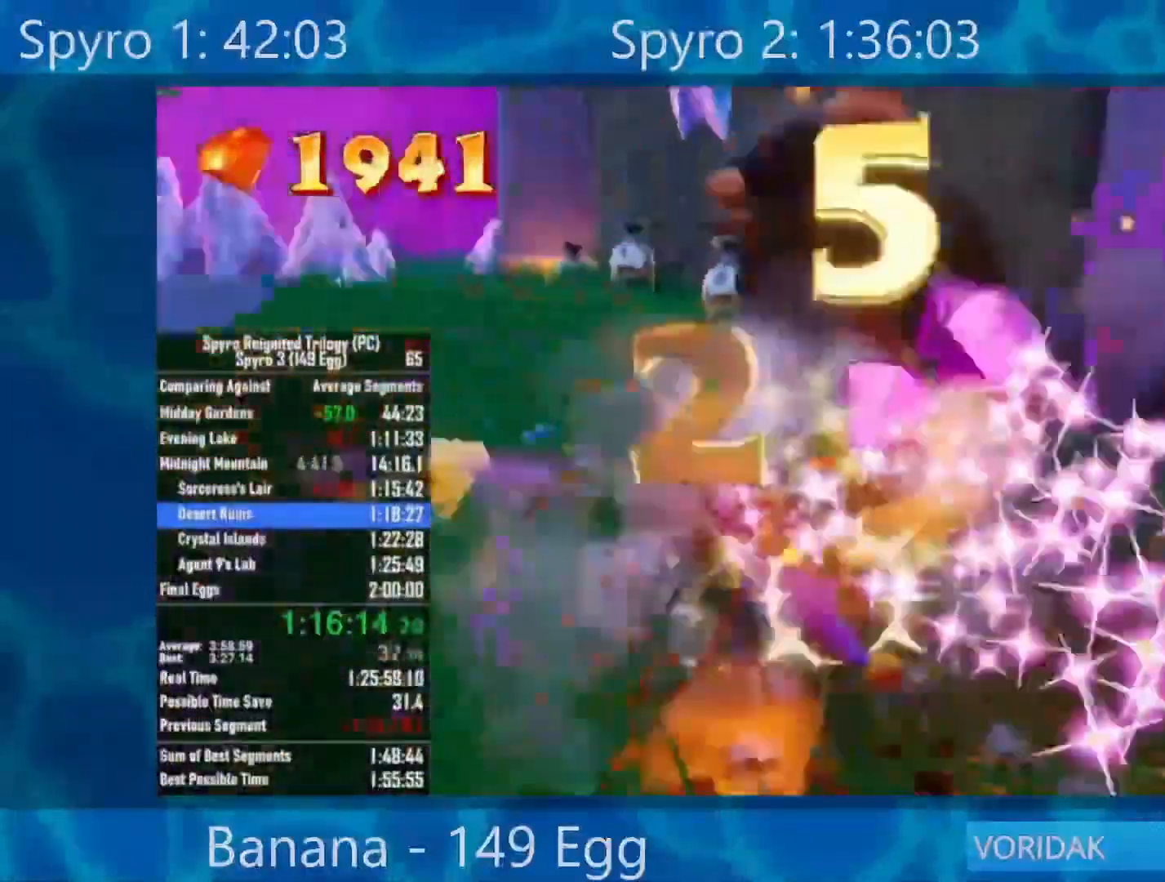
{"buttons": ["X"], "left_stick": "up-left", "right_stick": "center", "events": [[300, "R2", "down"], [300, "left_stick", "up"], [400, "left_stick", "up-left"], [500, "R2", "up"]]}
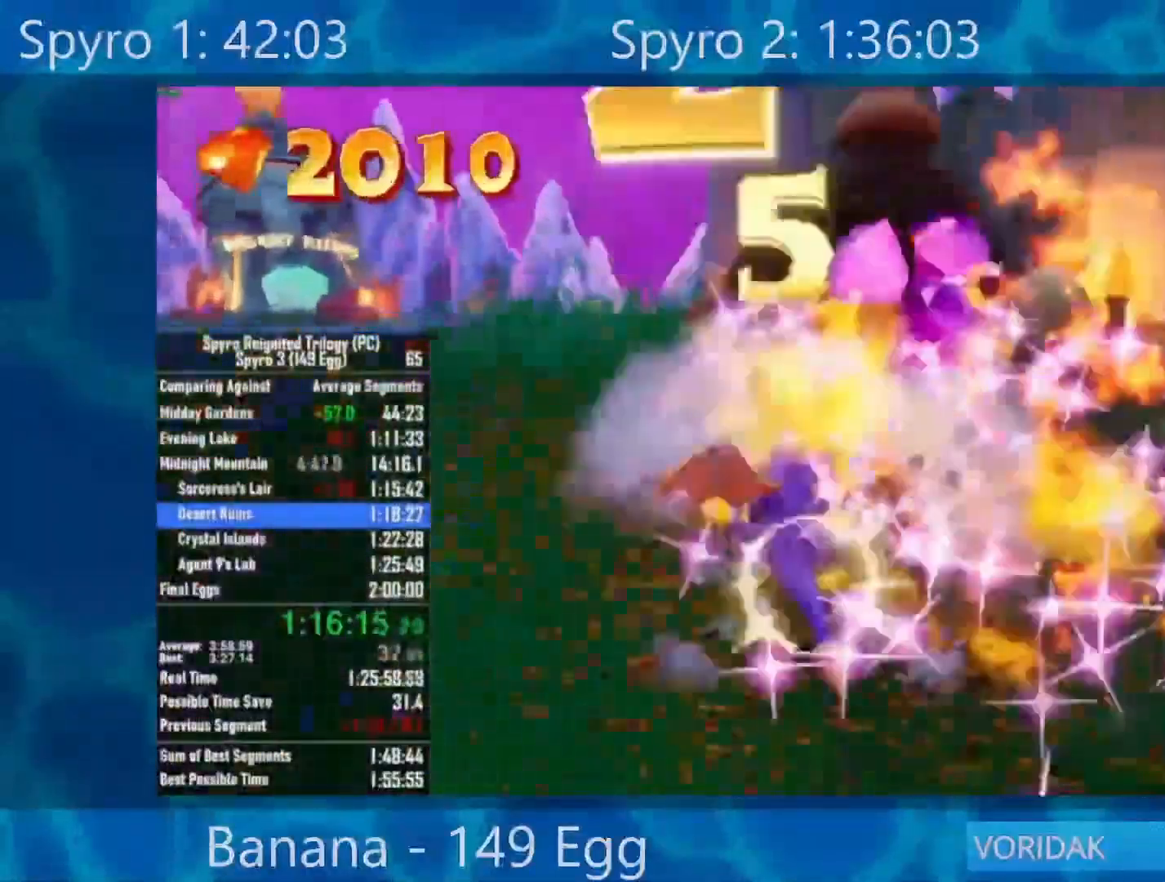
{"buttons": ["X"], "left_stick": "up", "right_stick": "center", "events": [[417, "left_stick", "up"], [450, "X", "up"], [500, "X", "down"]]}
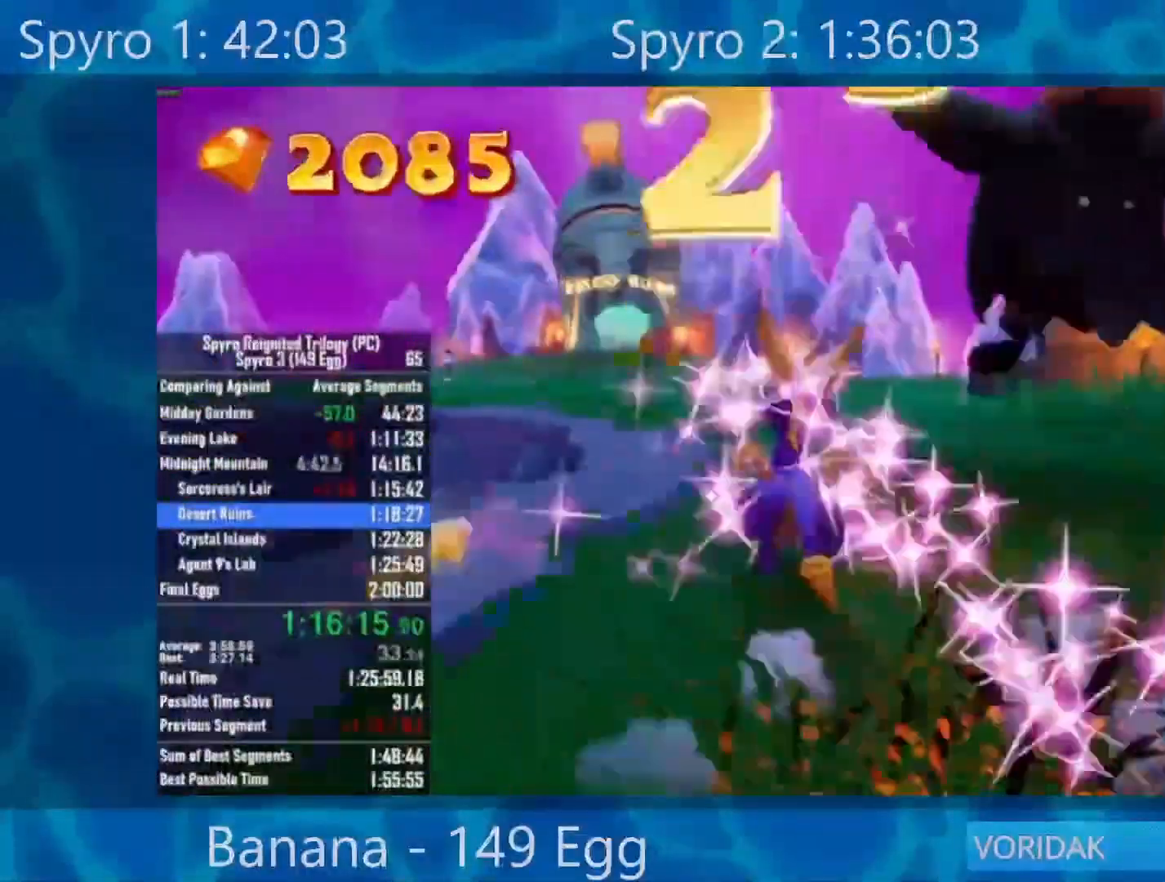
{"buttons": ["X"], "left_stick": "up", "right_stick": "center", "events": [[100, "R2", "down"], [233, "R2", "up"]]}
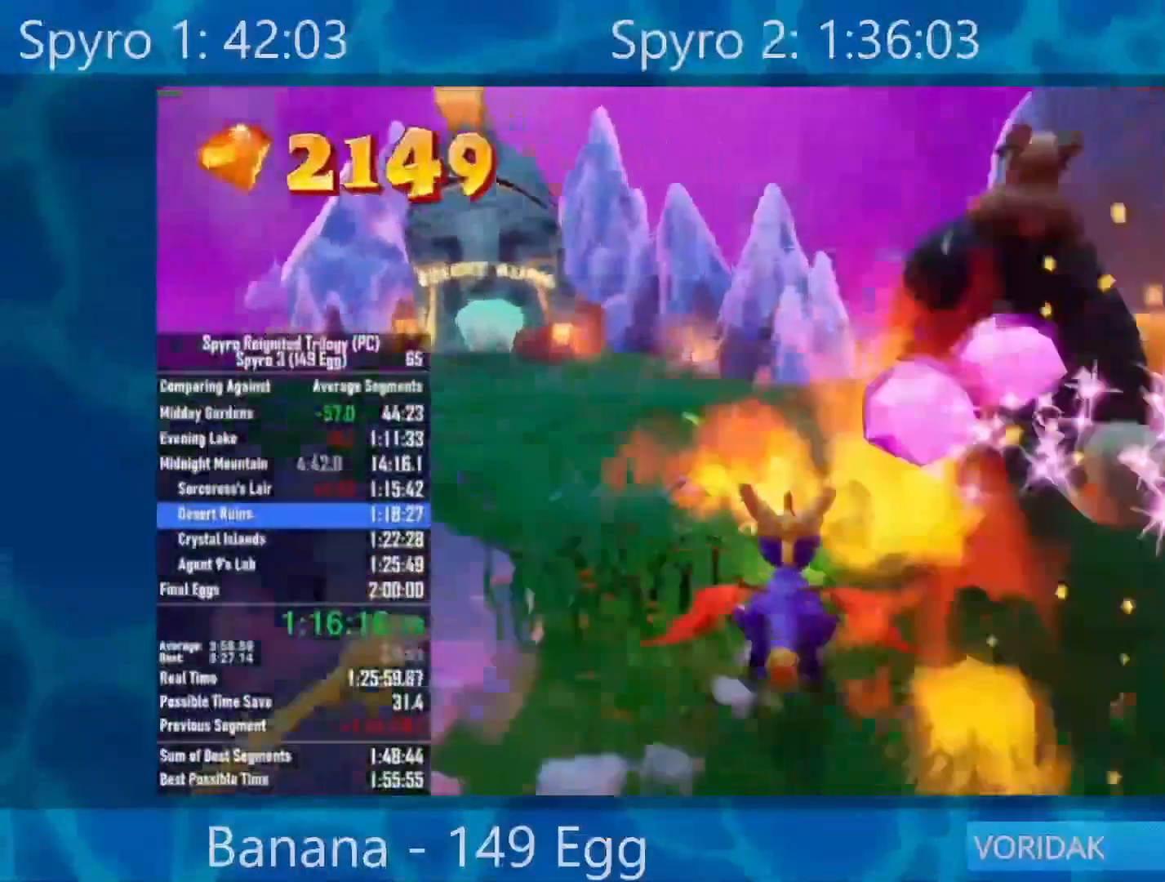
{"buttons": ["X", "R2"], "left_stick": "up-left", "right_stick": "center", "events": [[367, "R2", "down"], [450, "left_stick", "up-left"]]}
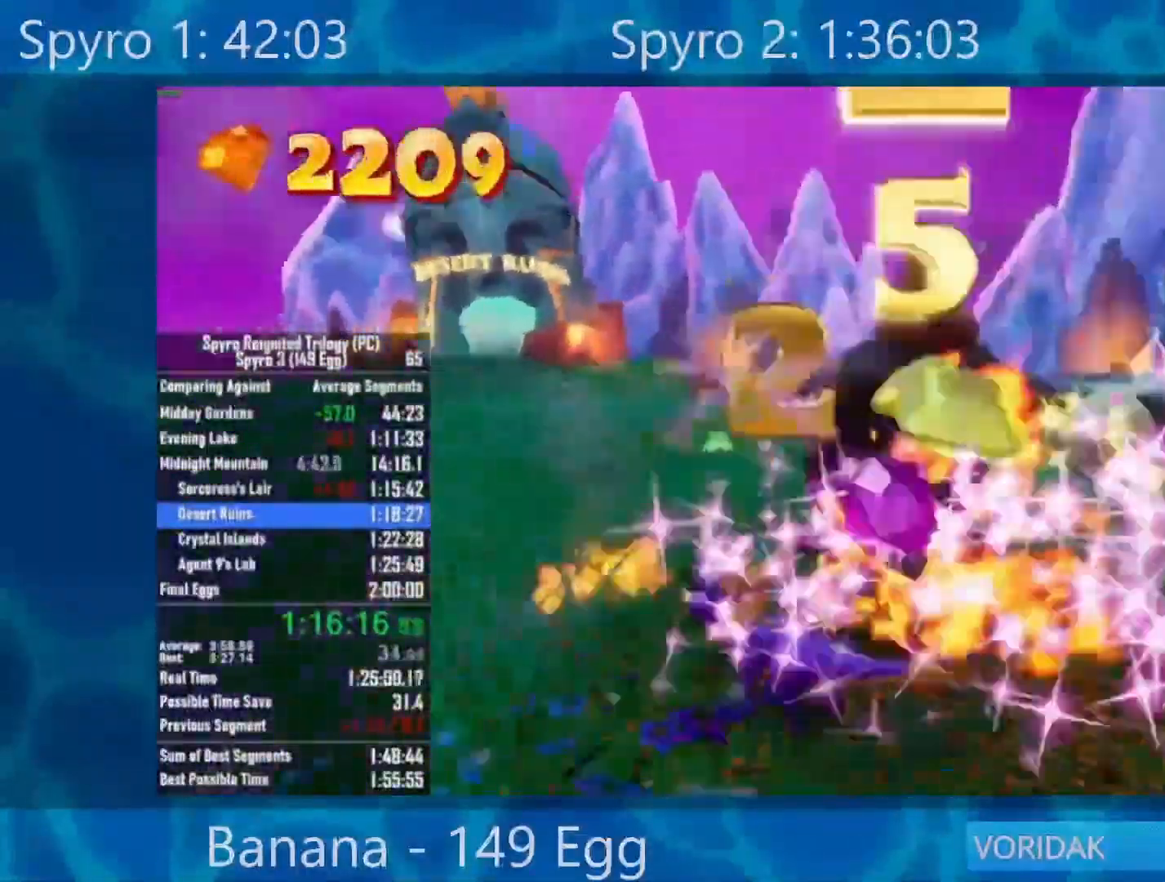
{"buttons": ["X"], "left_stick": "up-right", "right_stick": "center", "events": [[17, "R2", "up"], [400, "left_stick", "up-right"]]}
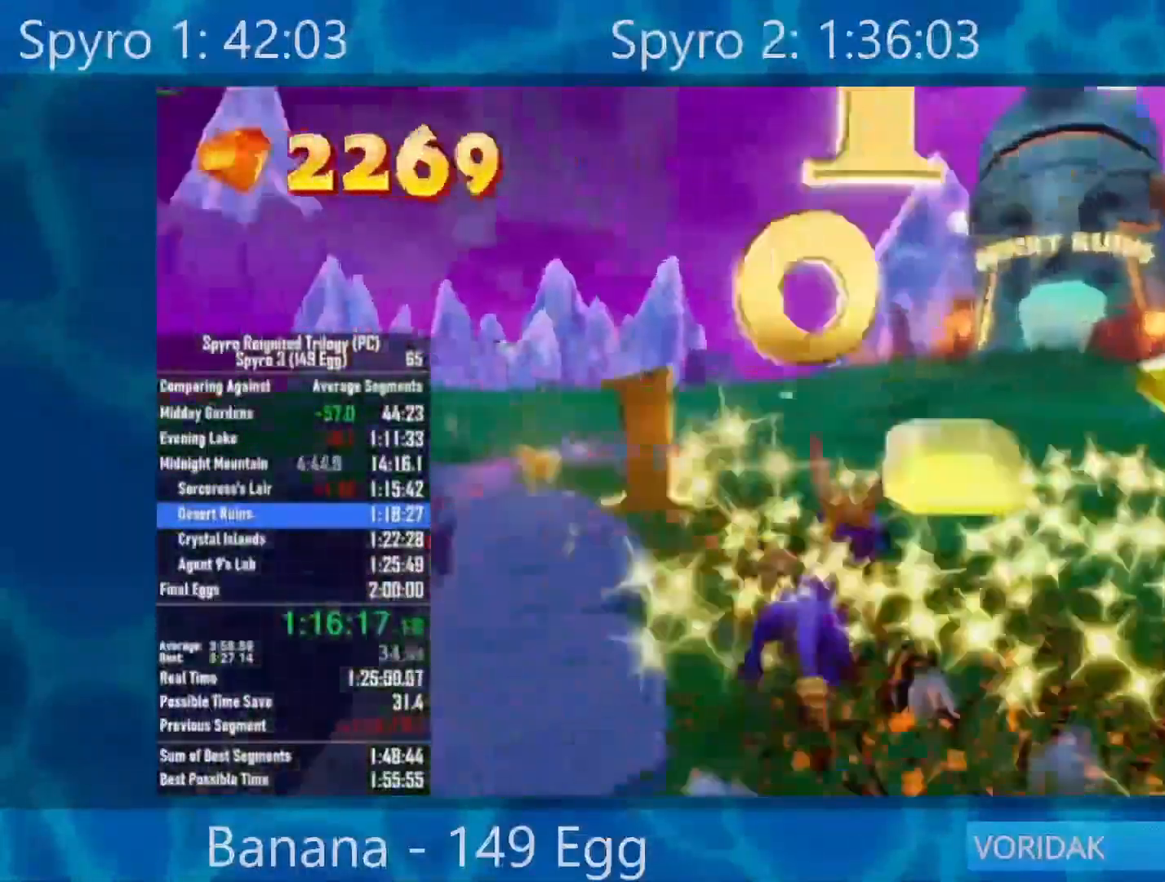
{"buttons": ["X"], "left_stick": "up-left", "right_stick": "center", "events": [[133, "R2", "down"], [250, "left_stick", "up"], [333, "R2", "up"], [400, "left_stick", "up-left"]]}
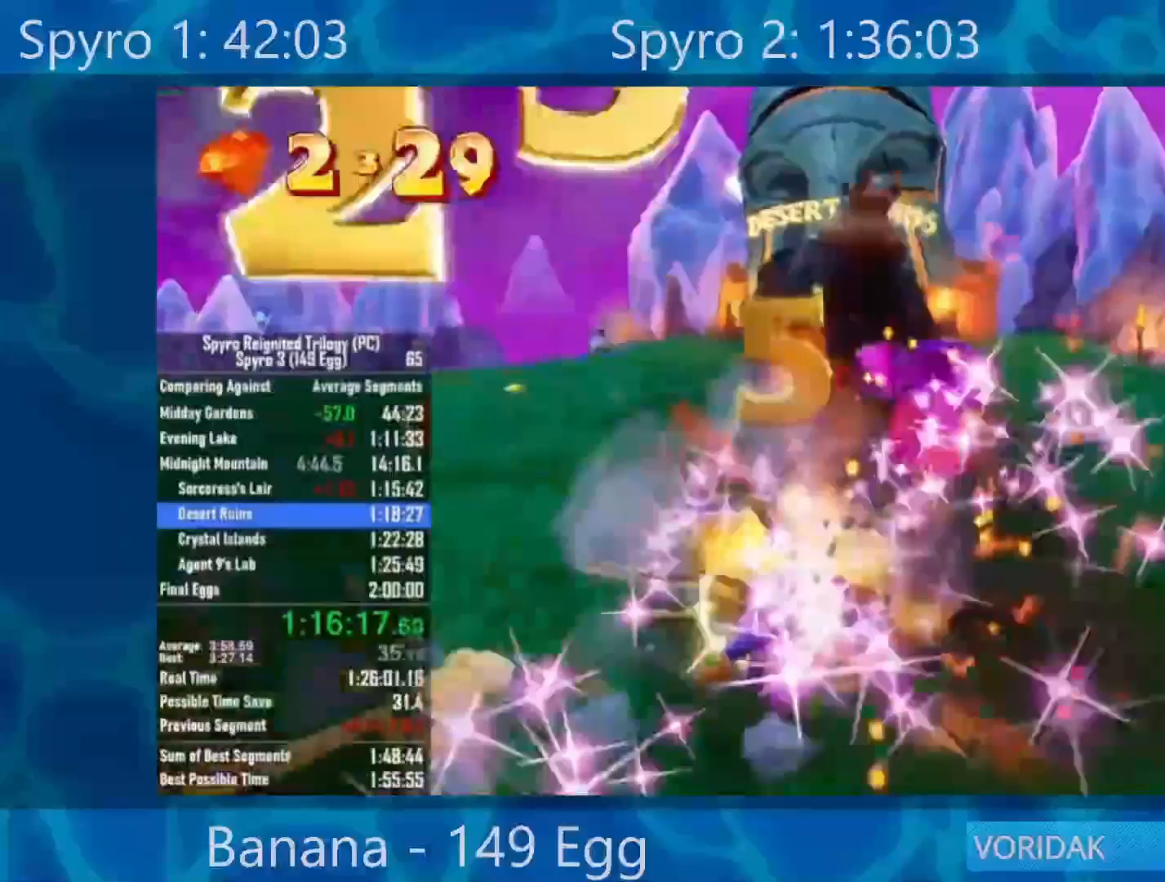
{"buttons": ["X", "R2"], "left_stick": "up-left", "right_stick": "center", "events": [[383, "R2", "down"]]}
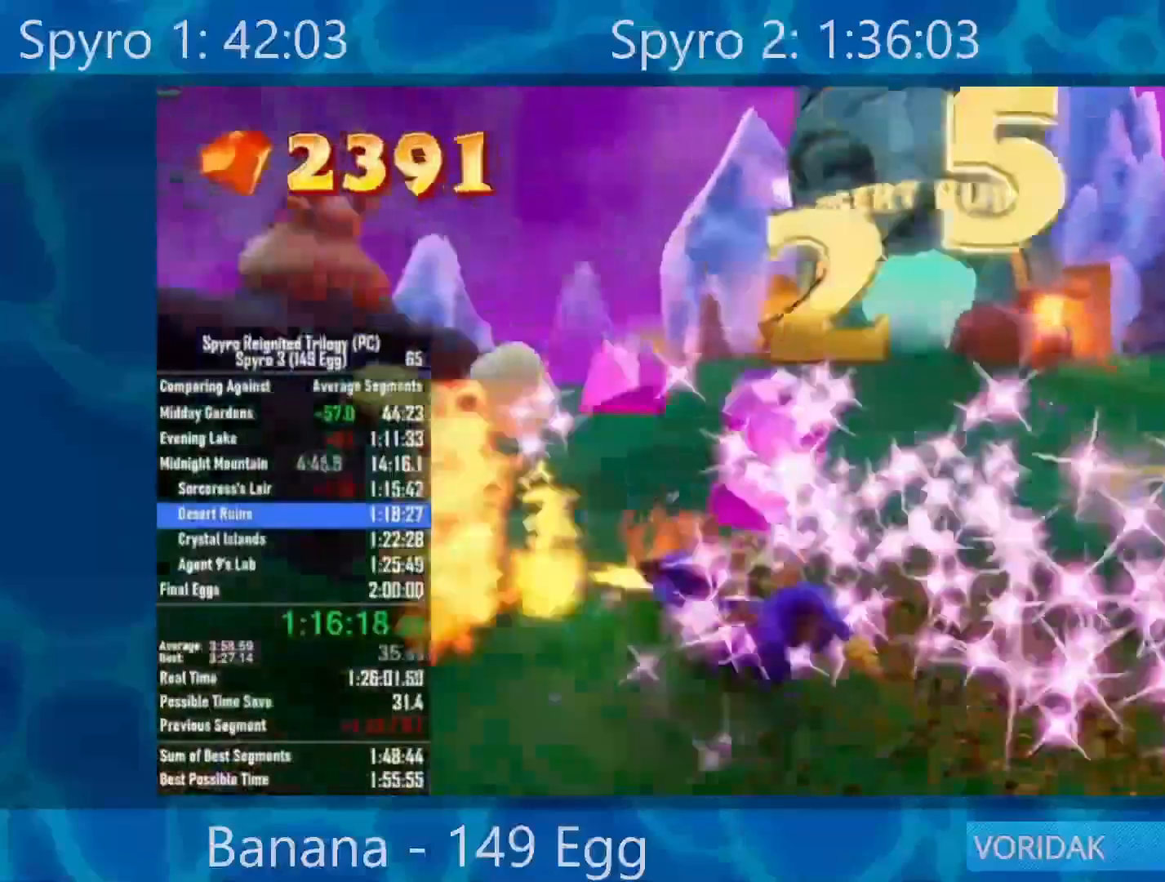
{"buttons": ["X"], "left_stick": "up-left", "right_stick": "center", "events": [[83, "R2", "up"]]}
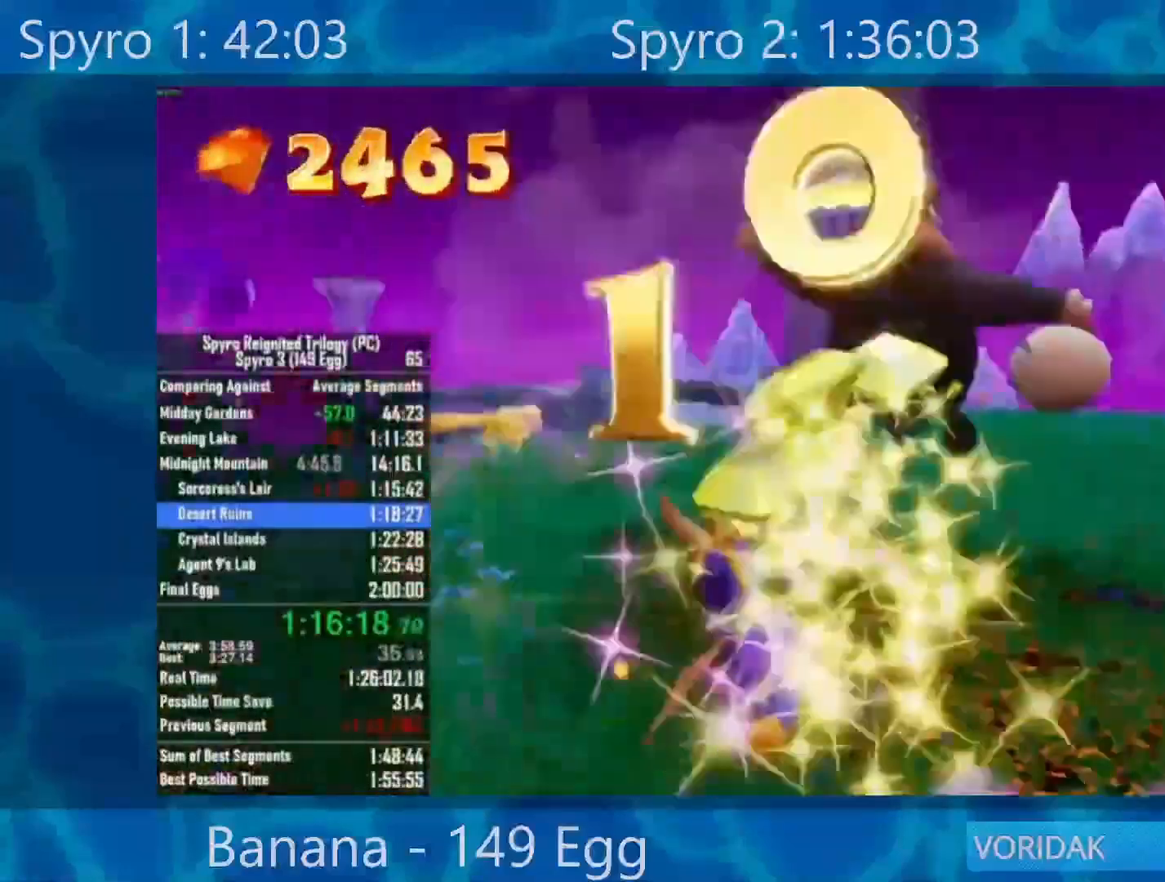
{"buttons": ["X"], "left_stick": "up", "right_stick": "center", "events": [[67, "left_stick", "up"], [200, "R2", "down"], [400, "R2", "up"]]}